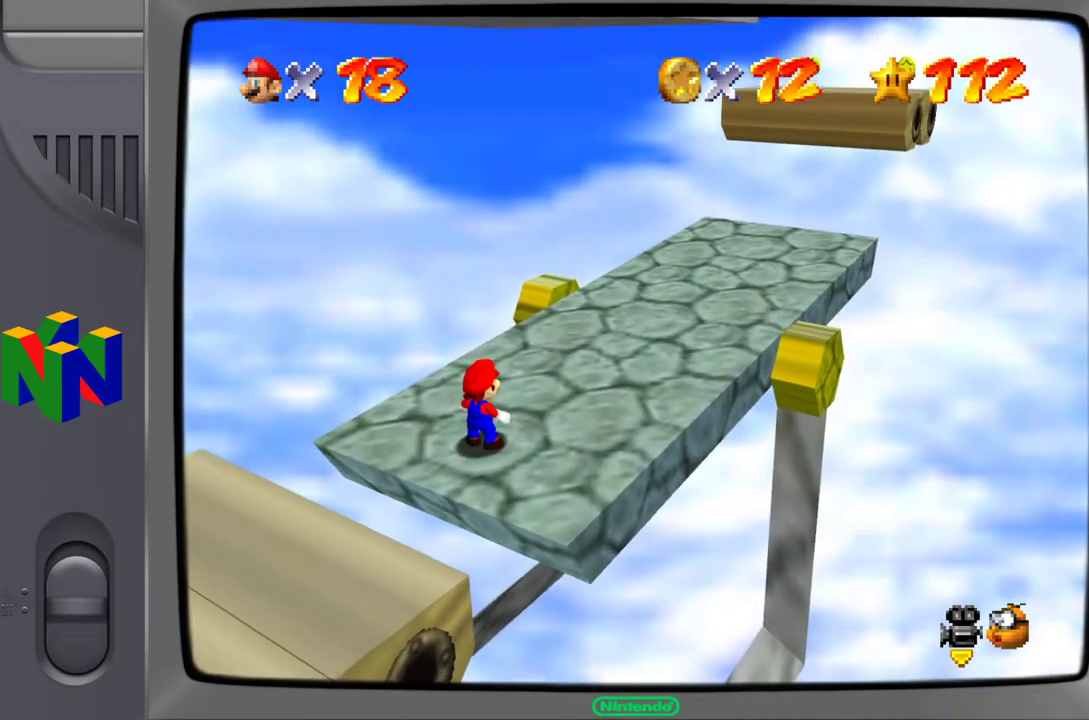
Gameplay with a controller (Nintendo layout); each line is a JSON object with the inputs held at the frame after it. "events" lists button and stick changes between this image and that frame as [ms after this image, input, new state], when the widget could be followed in between. Not read: L3 R3.
{"buttons": [], "left_stick": "up-right", "events": [[117, "left_stick", "up"], [167, "left_stick", "up-right"]]}
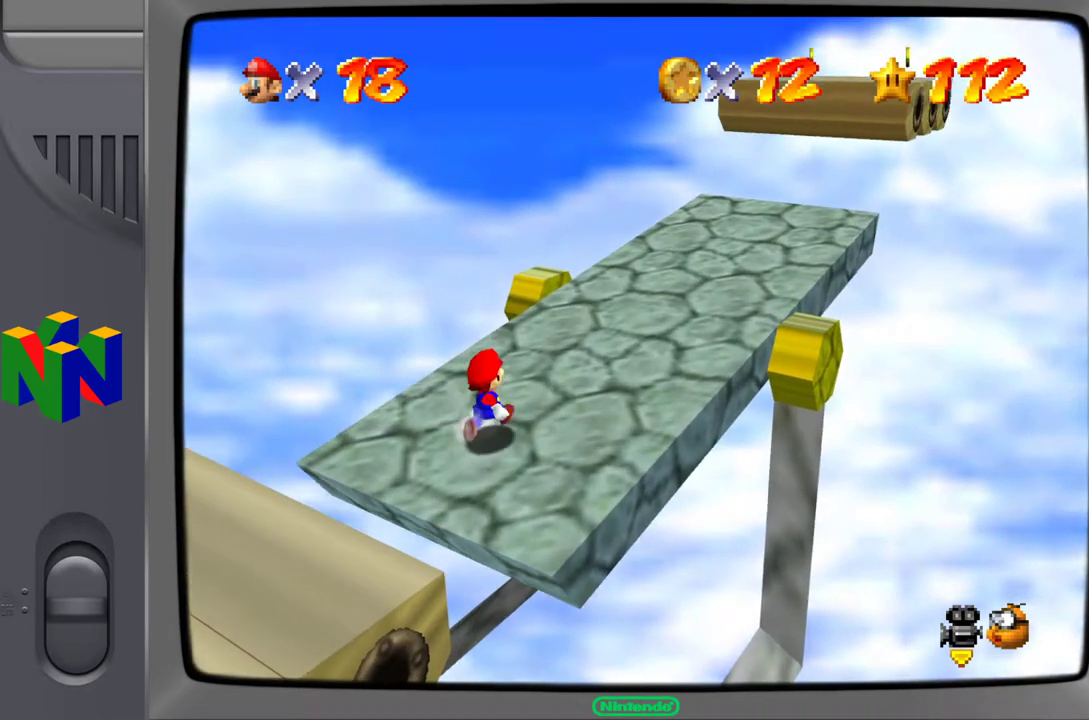
{"buttons": [], "left_stick": "up-right", "events": []}
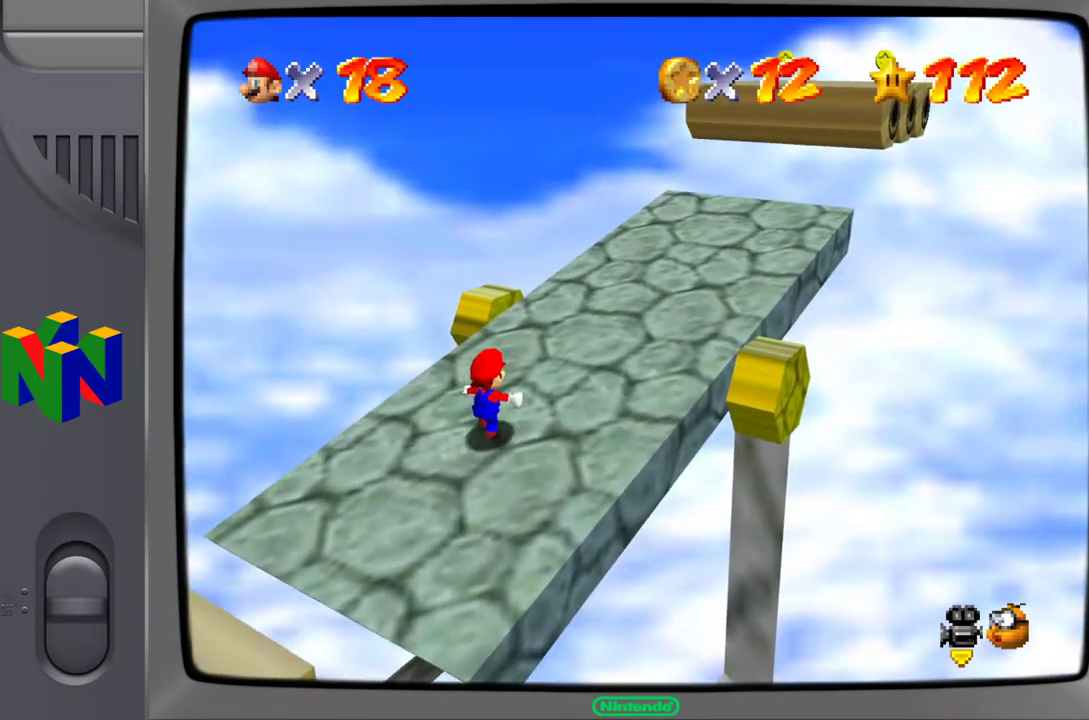
{"buttons": [], "left_stick": "up-right", "events": []}
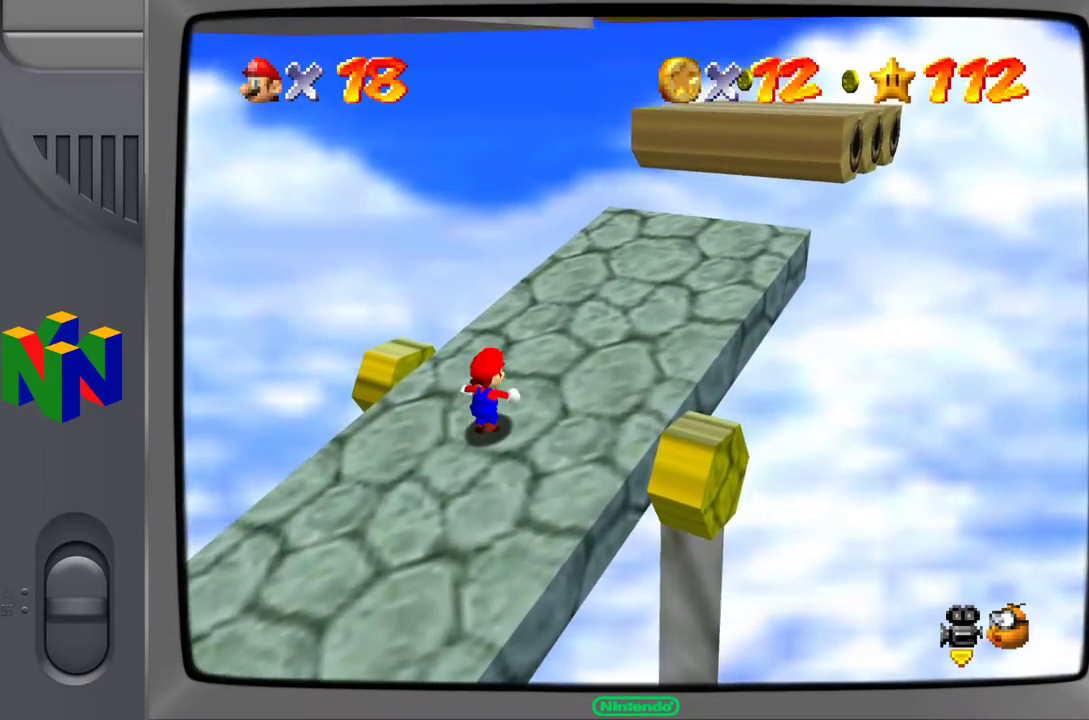
{"buttons": [], "left_stick": "up-right", "events": []}
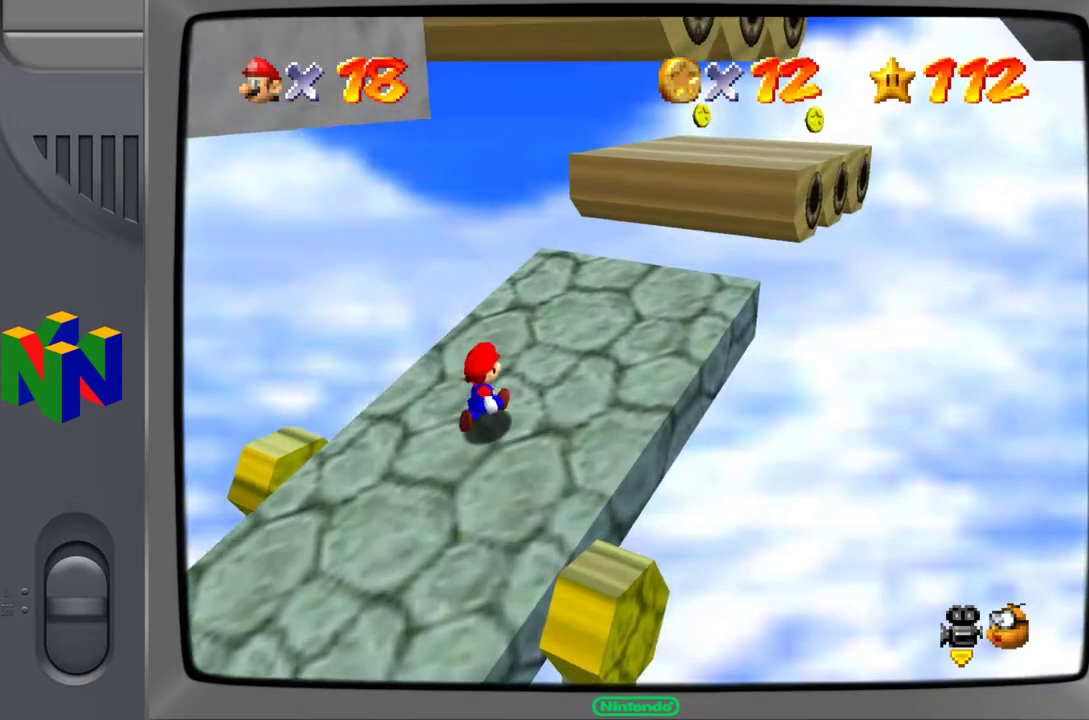
{"buttons": ["A"], "left_stick": "up-right", "events": [[433, "A", "down"]]}
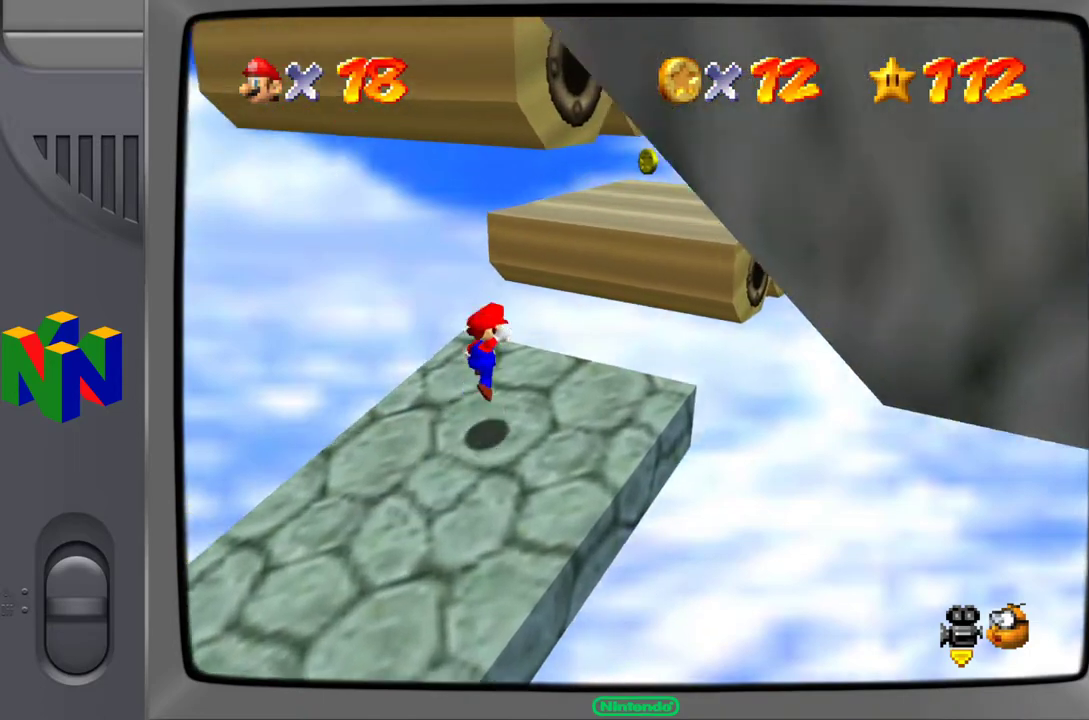
{"buttons": ["A"], "left_stick": "up-right", "events": []}
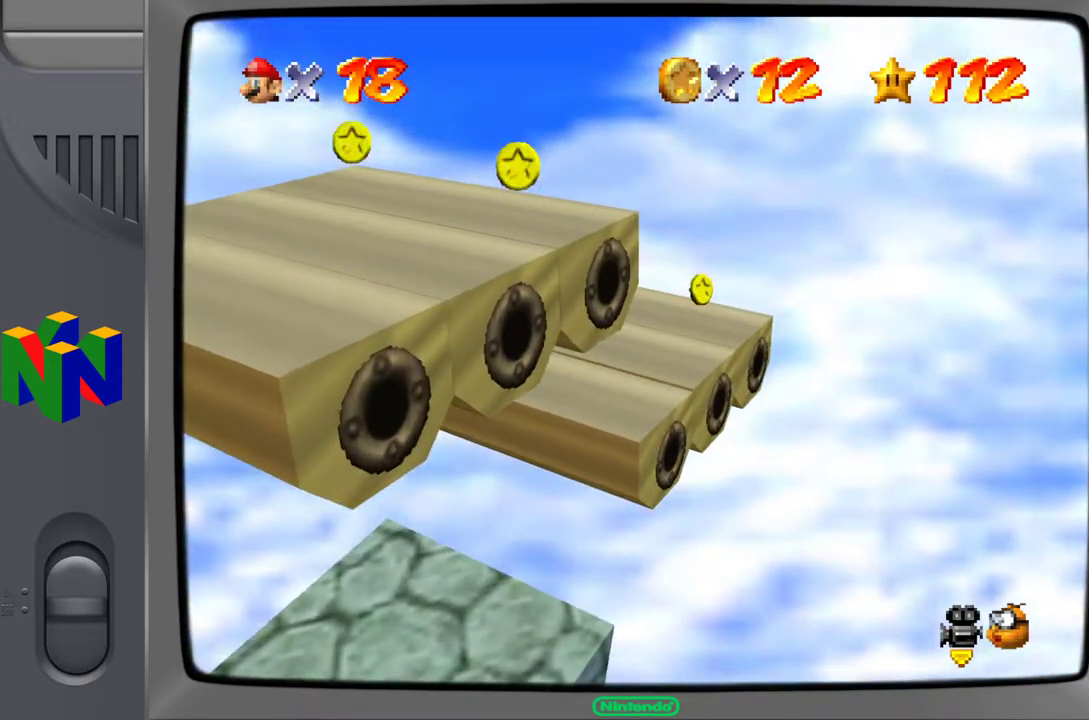
{"buttons": [], "left_stick": "center", "events": [[150, "A", "up"], [317, "left_stick", "up-left"], [450, "left_stick", "center"]]}
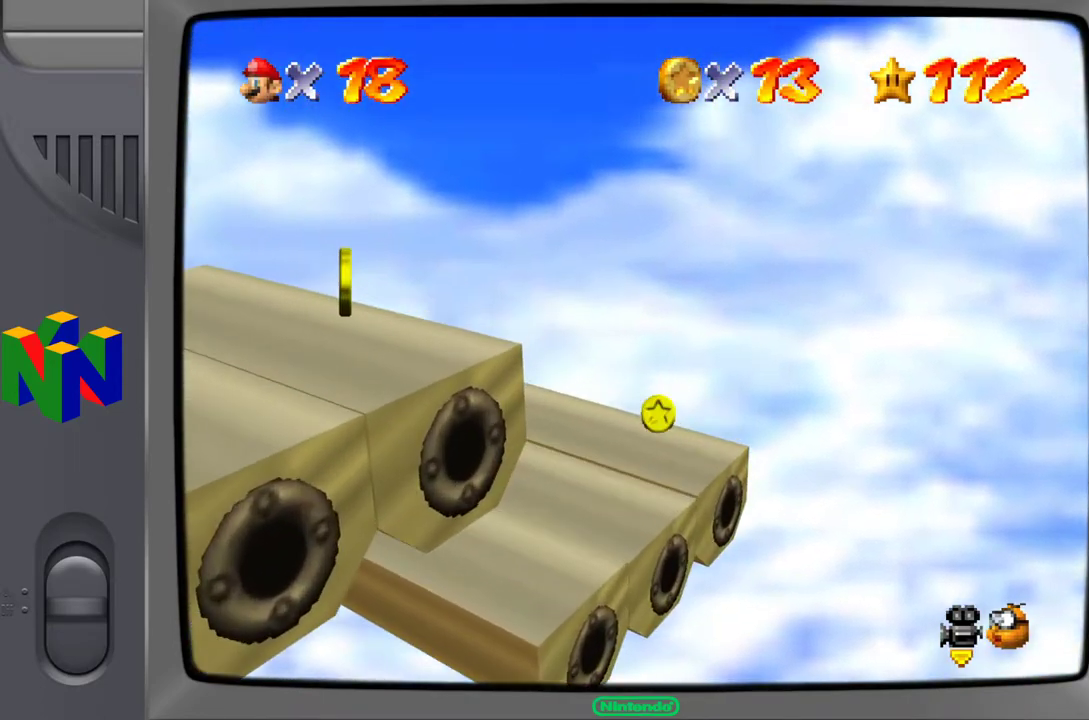
{"buttons": [], "left_stick": "down-right", "events": [[200, "C_RIGHT", "down"], [333, "C_RIGHT", "up"], [467, "left_stick", "down-right"]]}
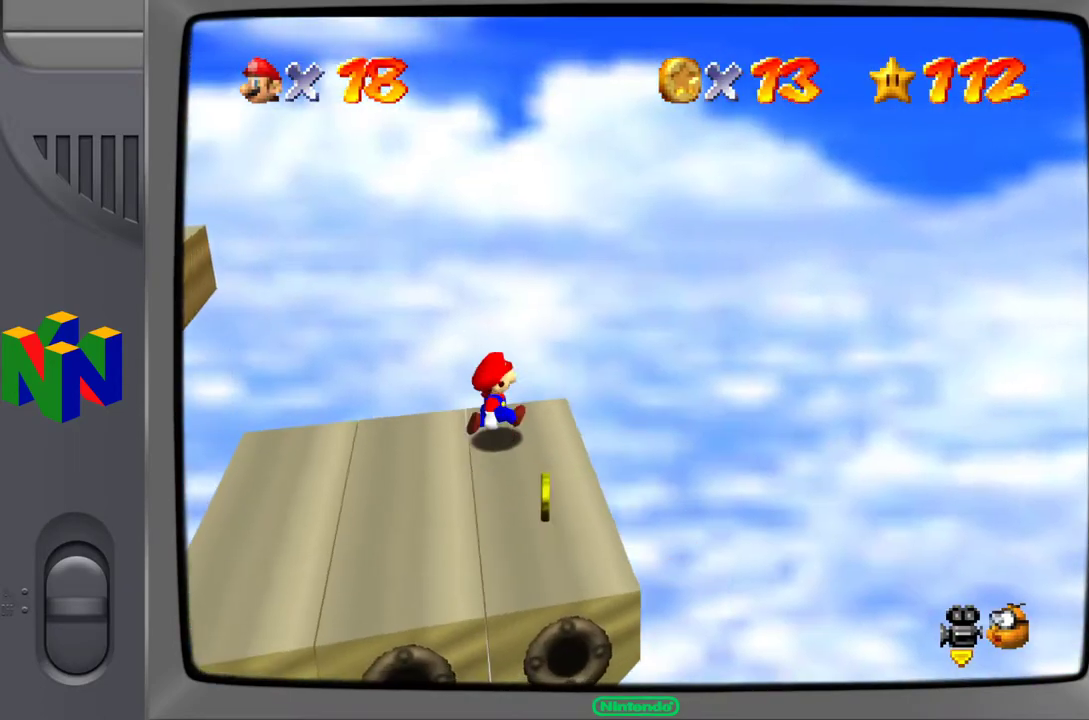
{"buttons": [], "left_stick": "down-left", "events": [[117, "left_stick", "down"], [283, "left_stick", "down-left"]]}
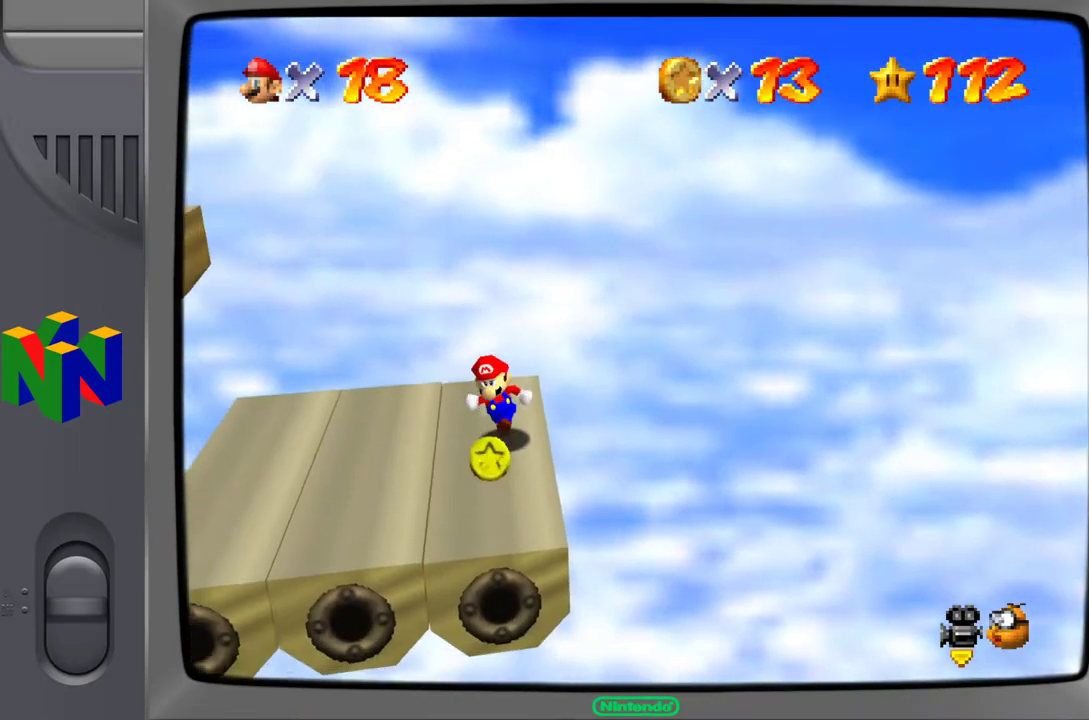
{"buttons": [], "left_stick": "center", "events": [[400, "left_stick", "up-left"], [450, "left_stick", "center"]]}
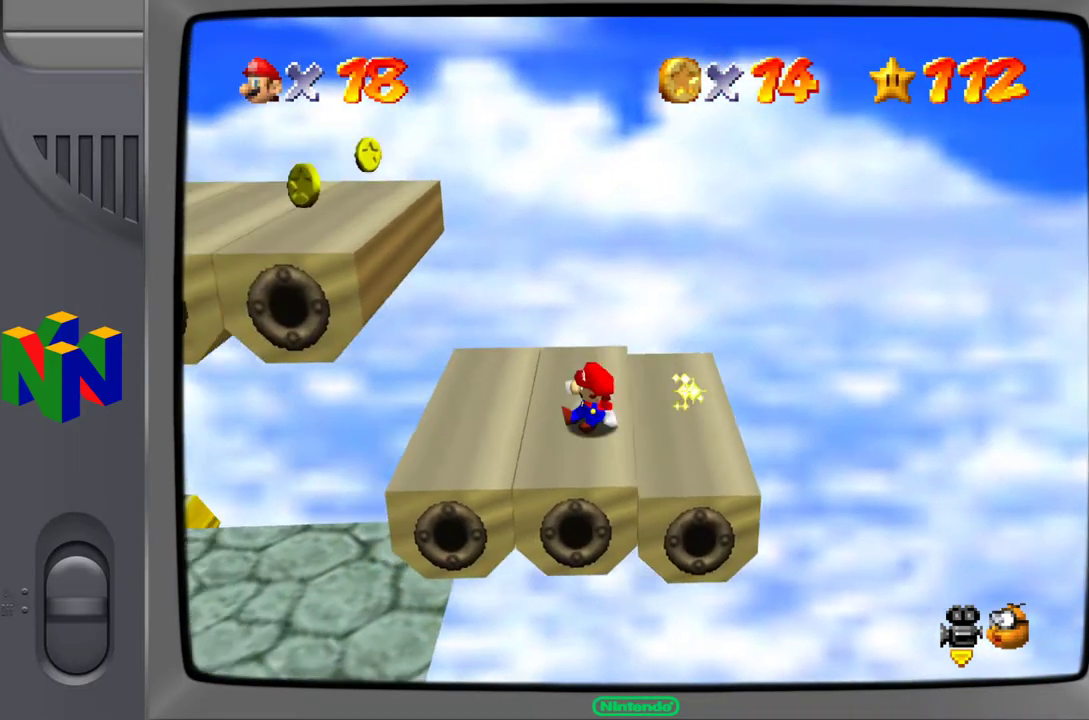
{"buttons": ["A"], "left_stick": "left", "events": [[267, "left_stick", "left"], [483, "A", "down"]]}
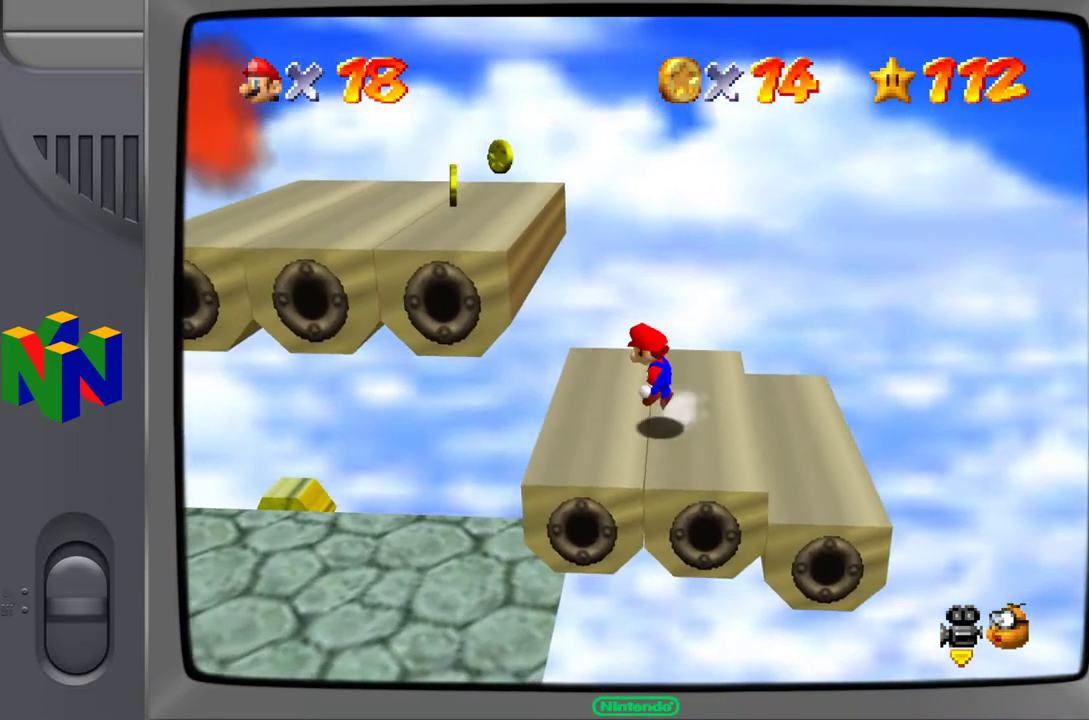
{"buttons": ["A"], "left_stick": "left", "events": []}
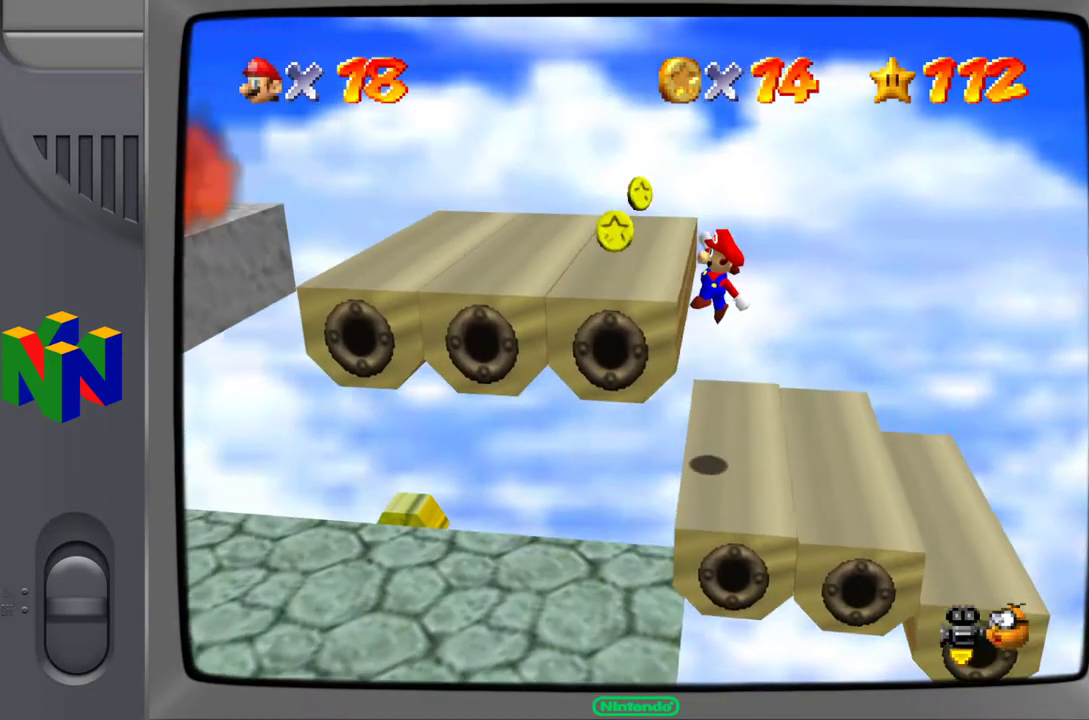
{"buttons": [], "left_stick": "left", "events": [[17, "A", "up"], [267, "A", "down"], [433, "A", "up"]]}
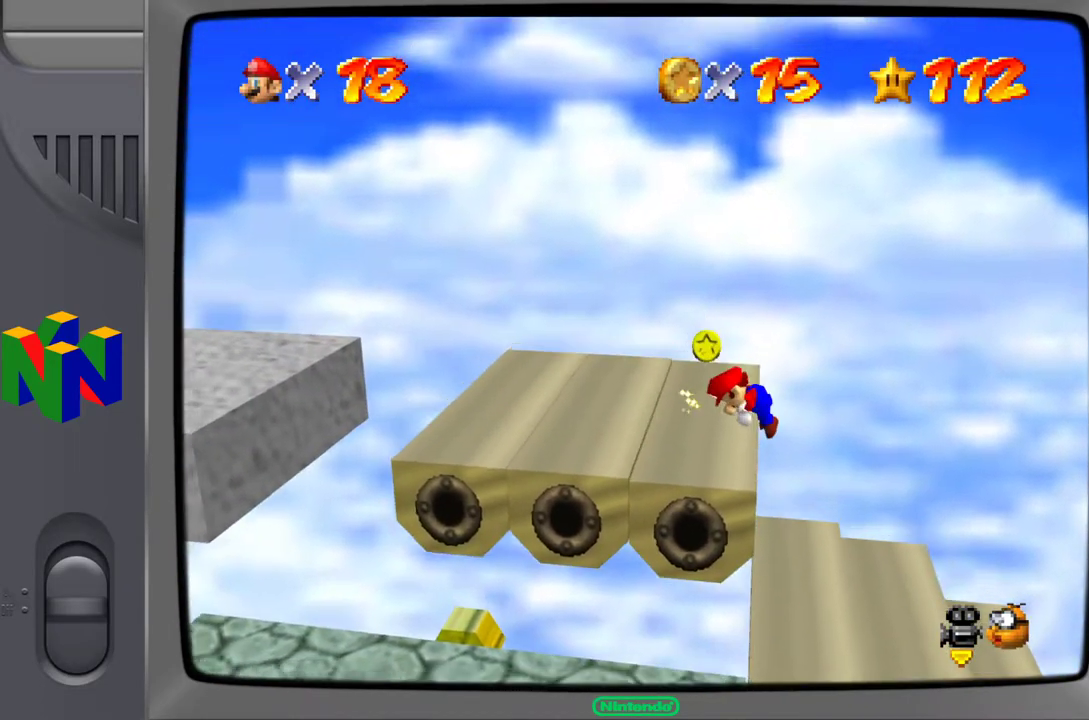
{"buttons": [], "left_stick": "up", "events": [[117, "left_stick", "center"], [233, "left_stick", "up"]]}
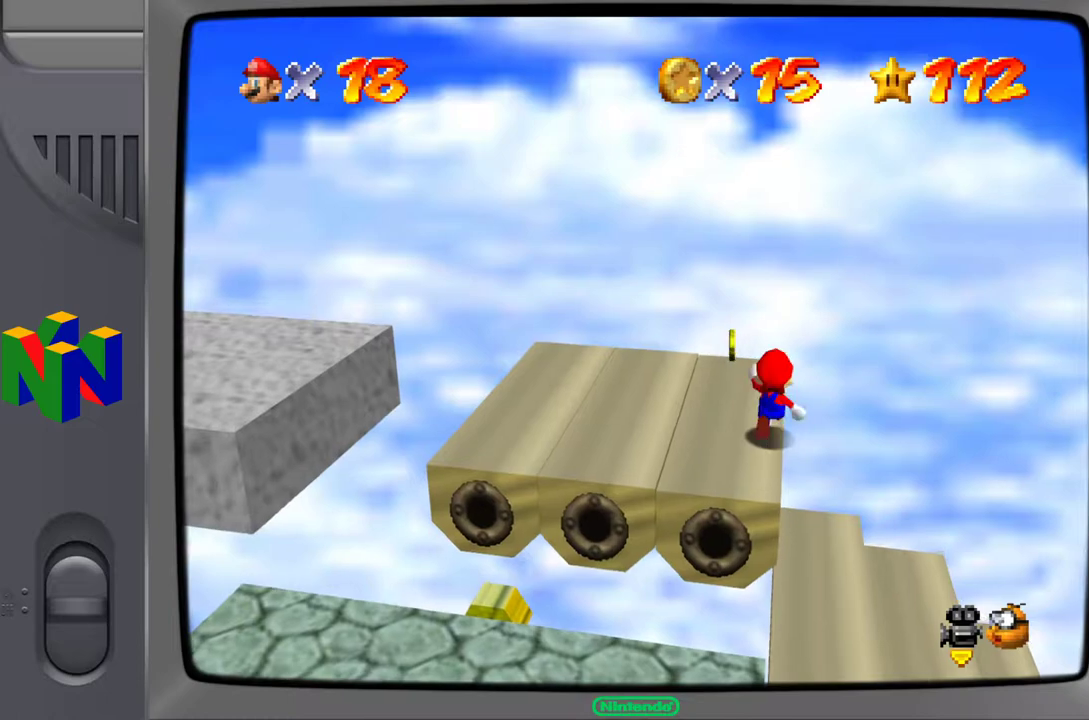
{"buttons": [], "left_stick": "left", "events": [[250, "left_stick", "up-left"], [350, "left_stick", "left"]]}
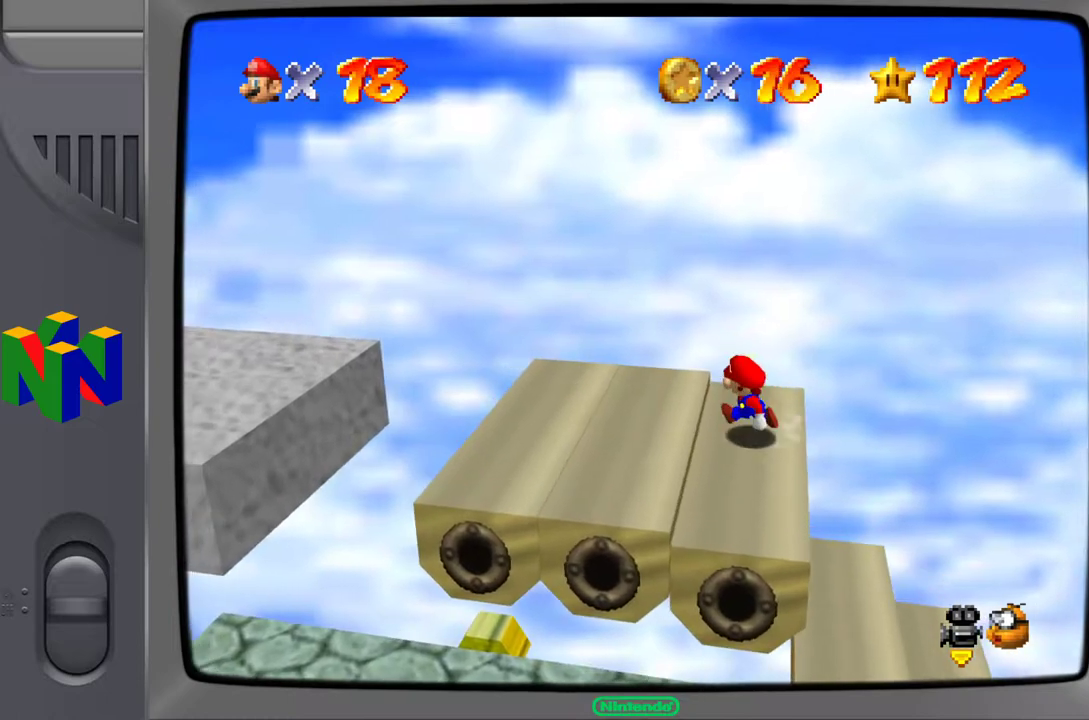
{"buttons": [], "left_stick": "left", "events": []}
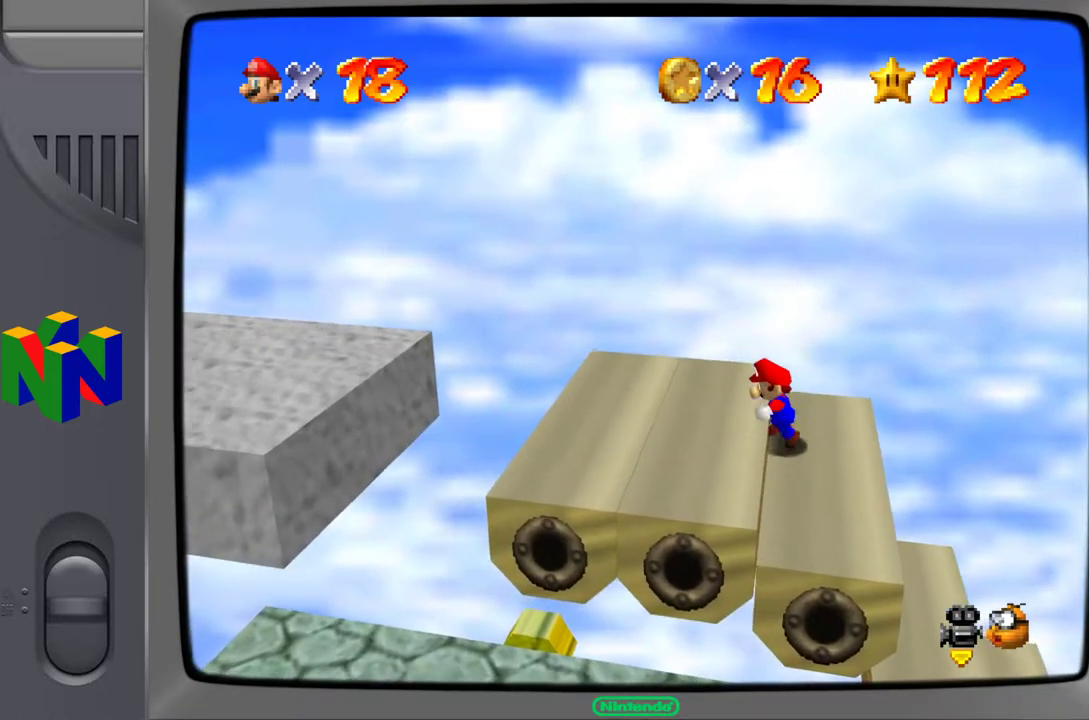
{"buttons": [], "left_stick": "left", "events": [[100, "A", "down"], [200, "A", "up"]]}
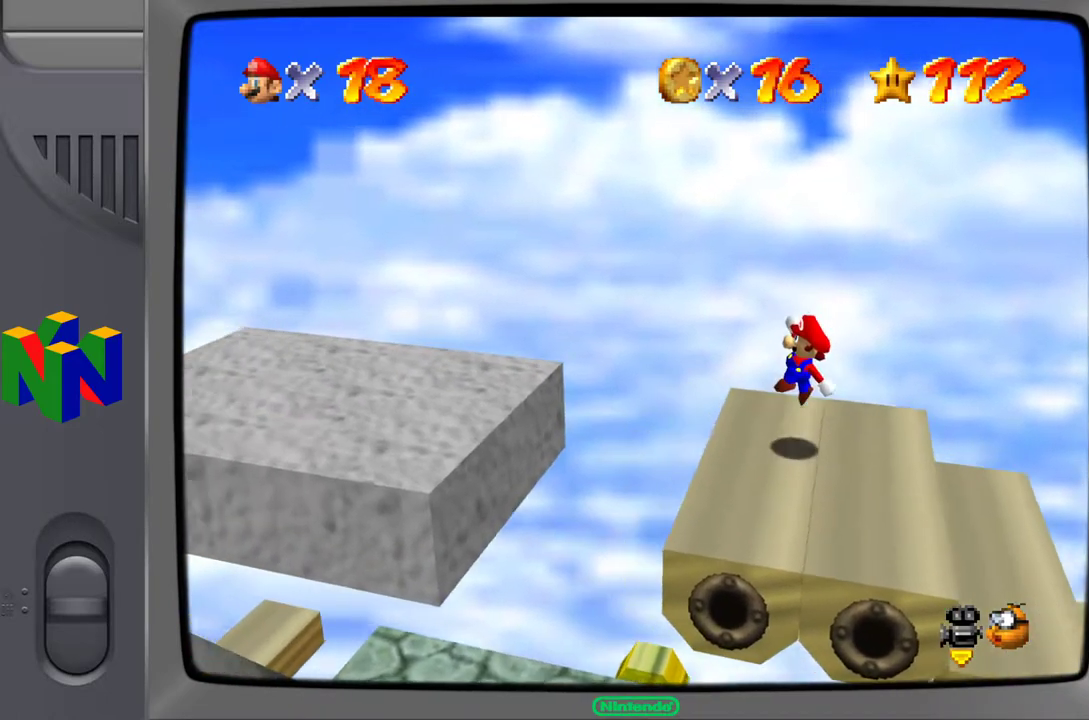
{"buttons": ["A"], "left_stick": "left", "events": [[50, "left_stick", "center"], [217, "A", "down"], [233, "left_stick", "left"]]}
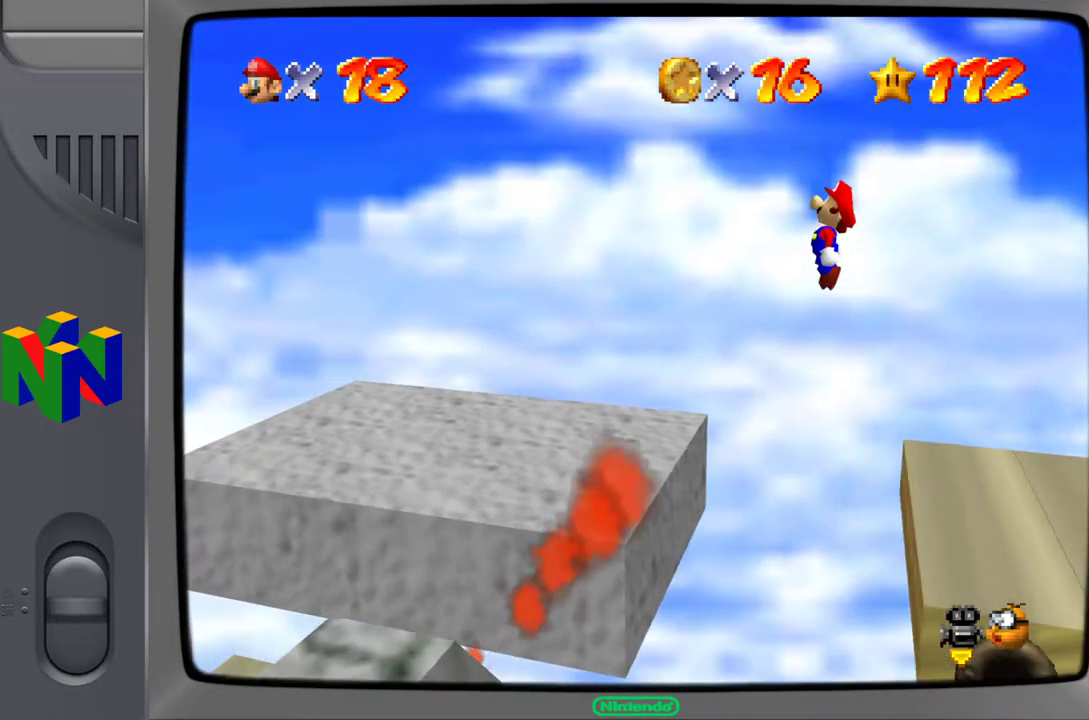
{"buttons": [], "left_stick": "left", "events": [[50, "A", "up"]]}
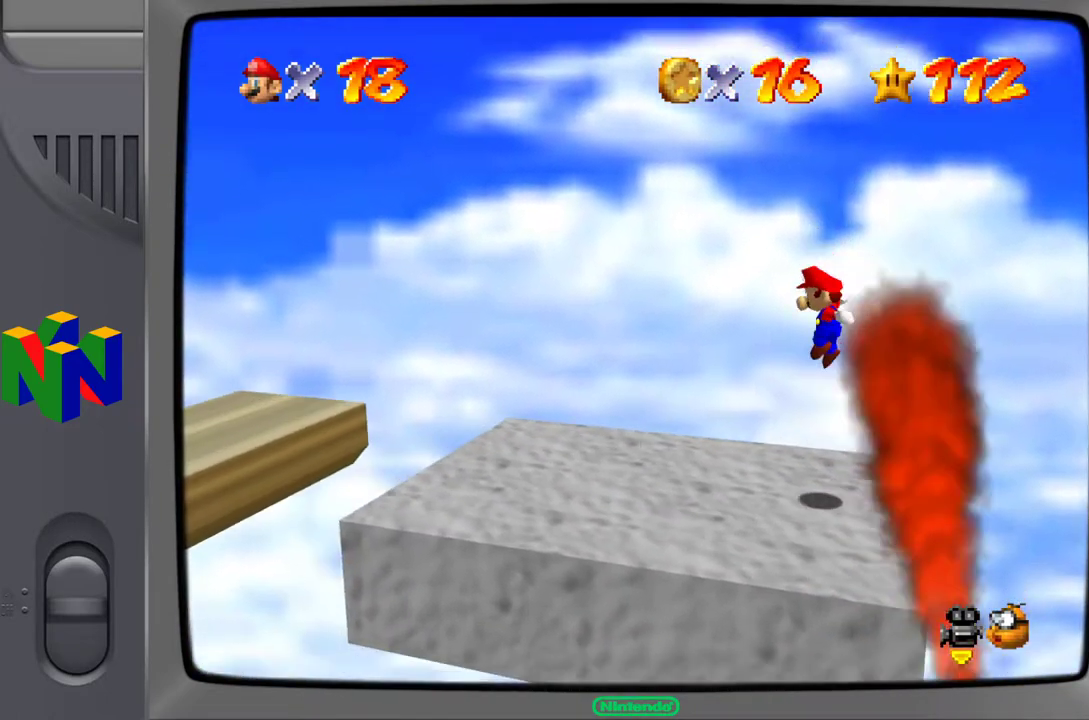
{"buttons": [], "left_stick": "left", "events": []}
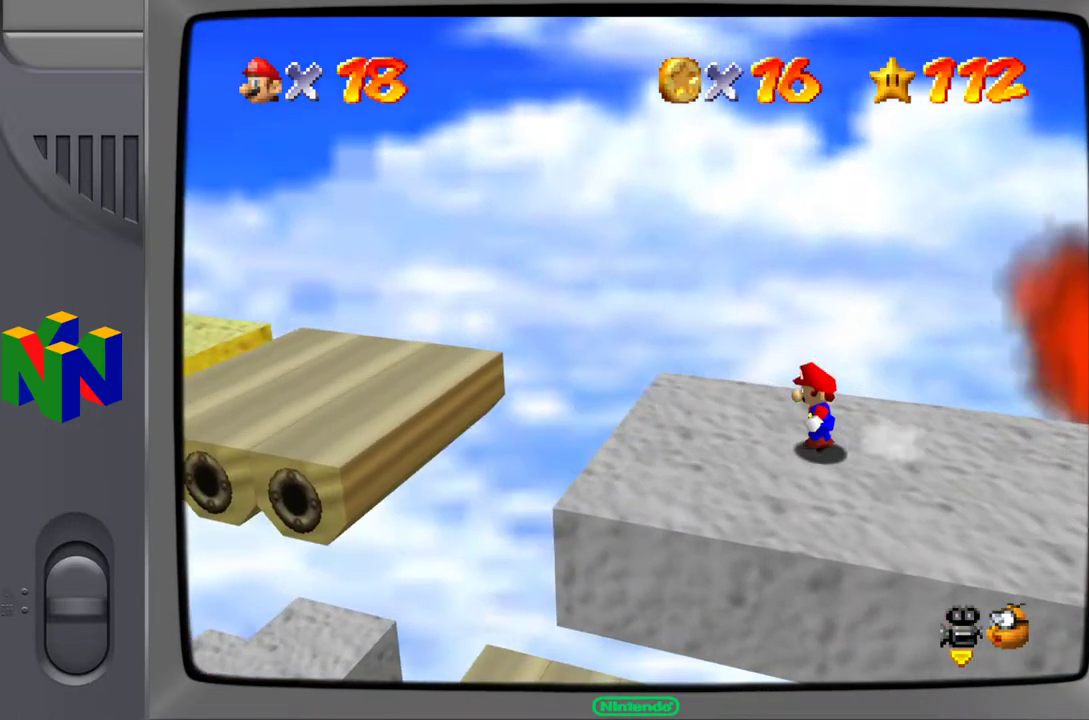
{"buttons": ["A"], "left_stick": "left", "events": [[350, "A", "down"]]}
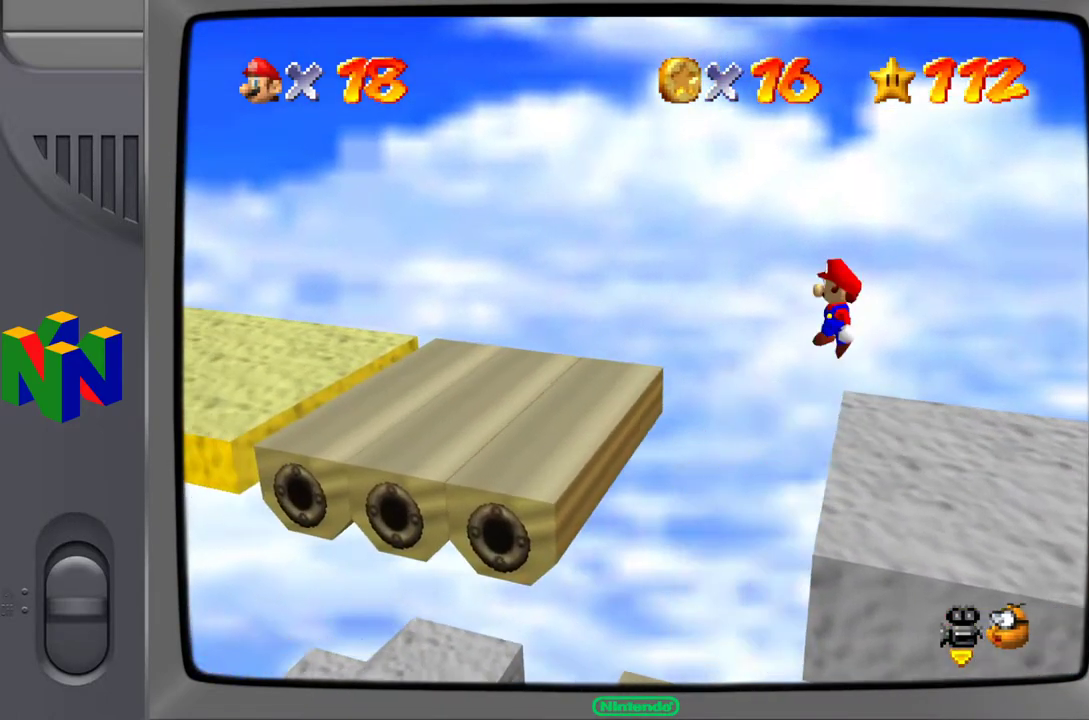
{"buttons": [], "left_stick": "left", "events": [[83, "A", "up"], [233, "C_RIGHT", "down"], [350, "C_RIGHT", "up"]]}
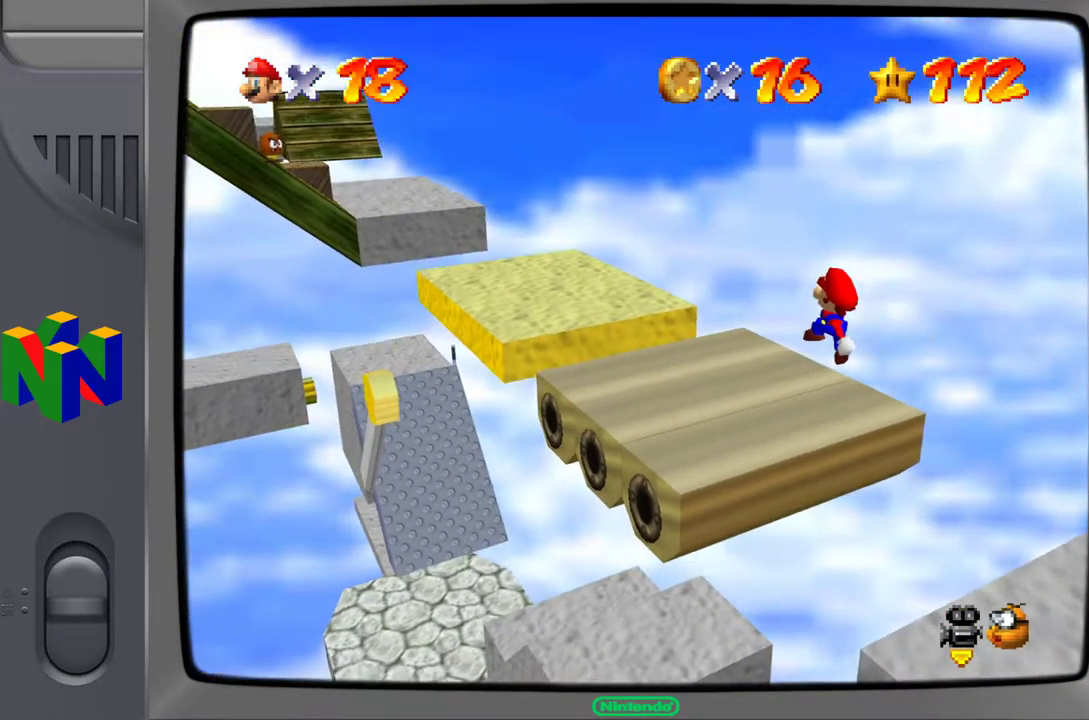
{"buttons": [], "left_stick": "up-left", "events": [[117, "left_stick", "up-left"]]}
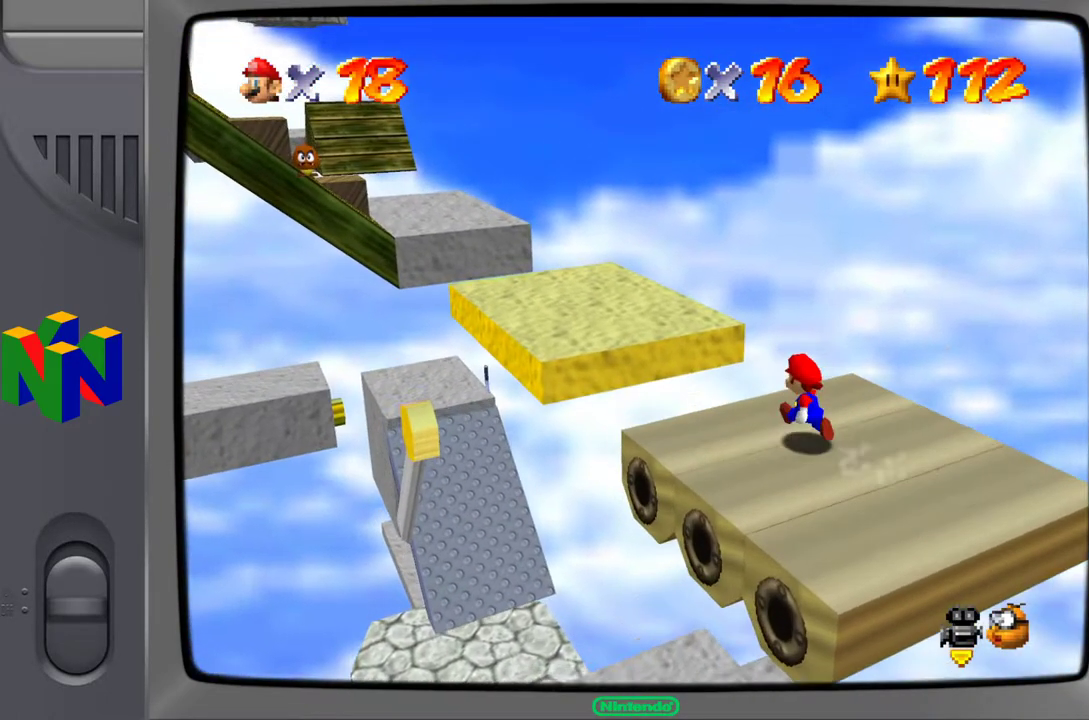
{"buttons": ["A"], "left_stick": "up-left", "events": [[217, "Z", "down"], [233, "A", "down"], [417, "Z", "up"]]}
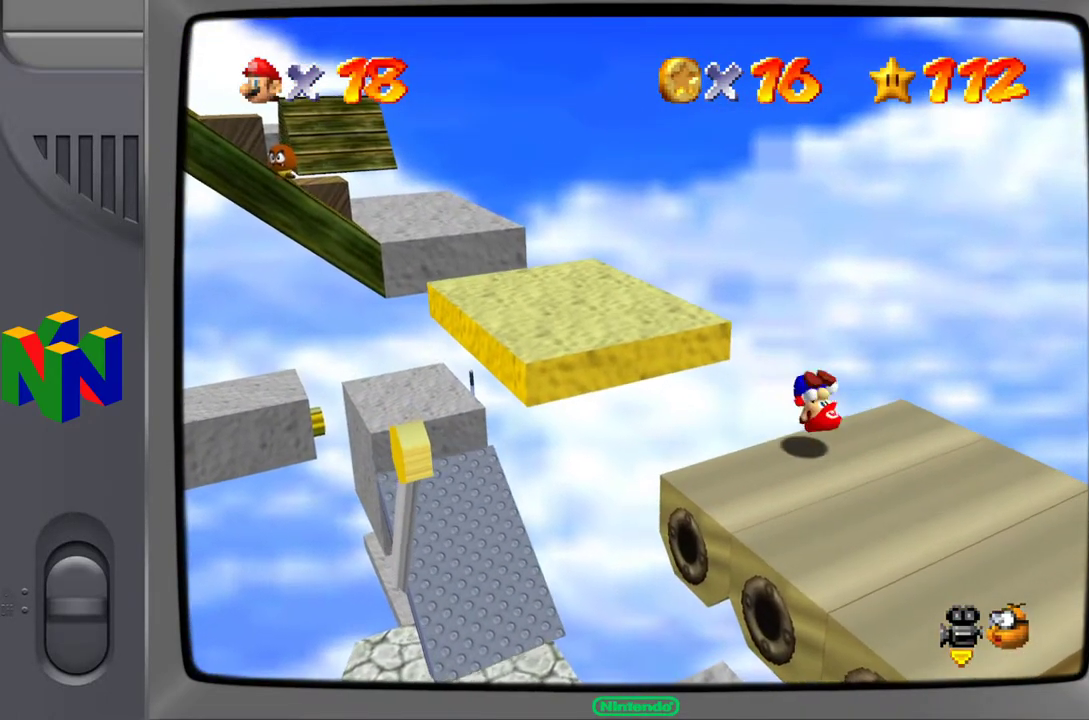
{"buttons": [], "left_stick": "center", "events": [[50, "A", "up"], [267, "left_stick", "center"]]}
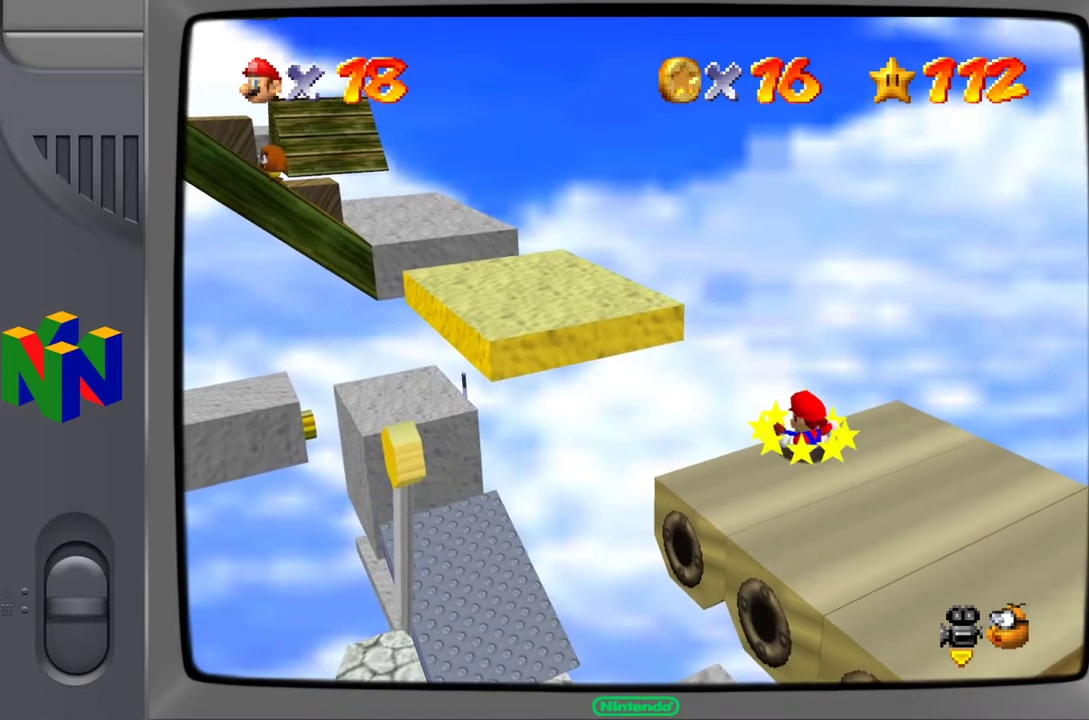
{"buttons": [], "left_stick": "down-right", "events": [[133, "C_RIGHT", "down"], [267, "C_RIGHT", "up"], [367, "left_stick", "down-right"]]}